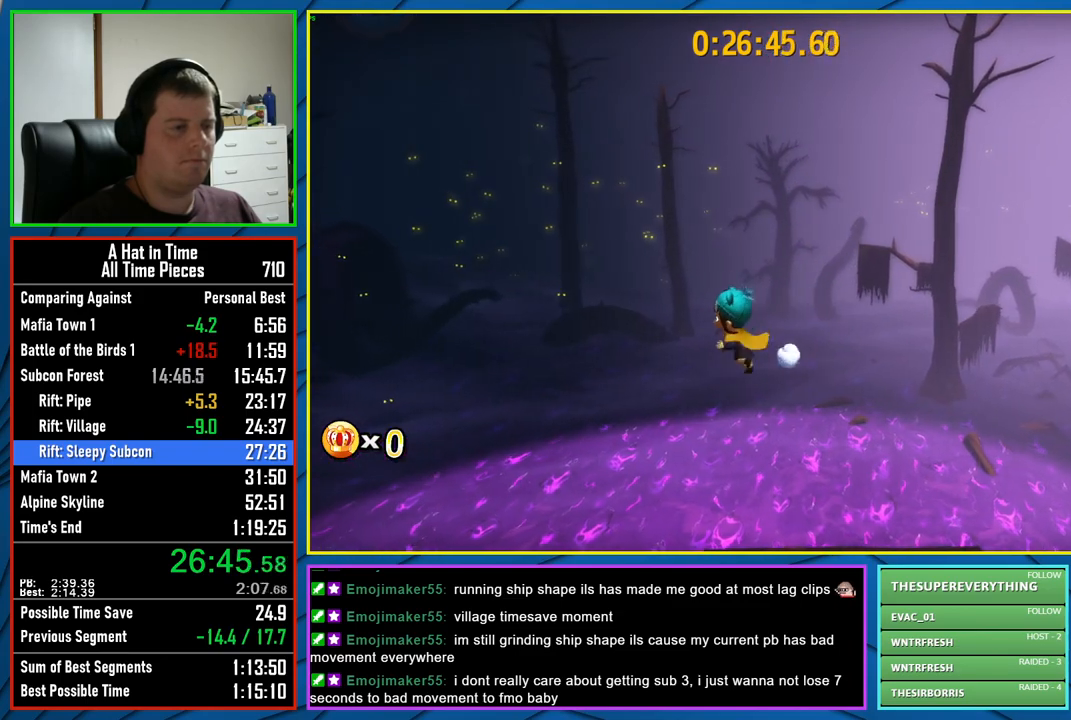
Gameplay with a controller (Xbox layout); each line is a JSON object with the inputs held at the frame after it. "events" lists button and stick changes between this image and that frame as [ms after this image, input, new state], when the widget could be followed in between.
{"buttons": [], "left_stick": "up-right", "right_stick": "center", "events": [[250, "left_stick", "up-left"], [500, "left_stick", "up-right"]]}
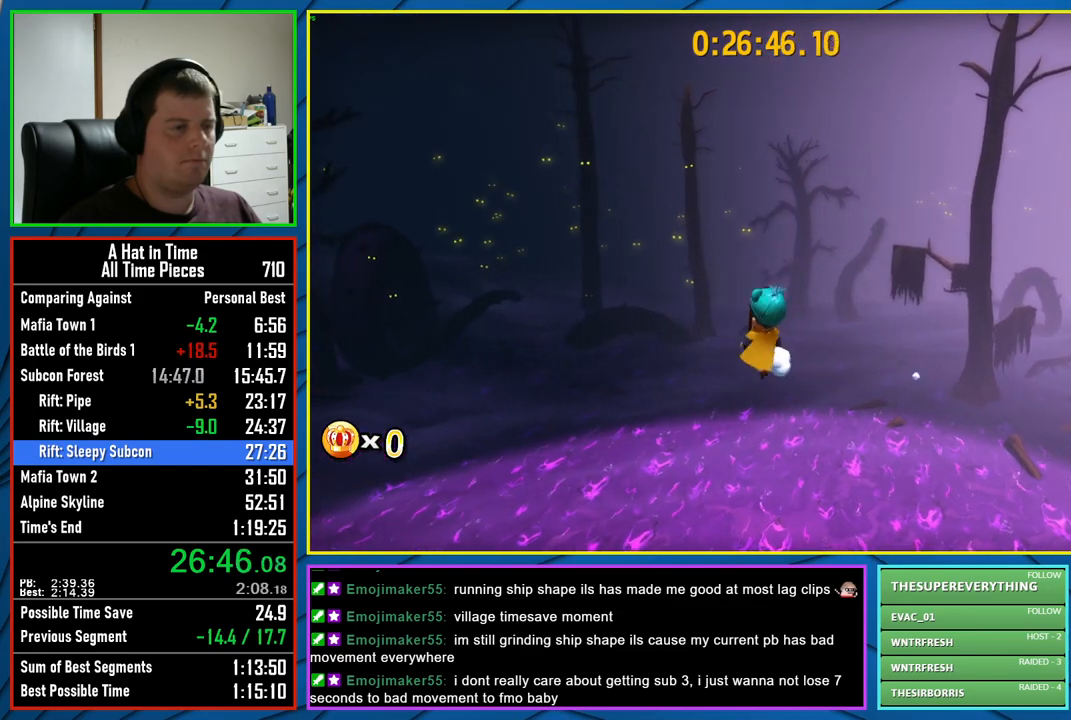
{"buttons": [], "left_stick": "up-right", "right_stick": "down-right", "events": [[200, "right_stick", "down-right"]]}
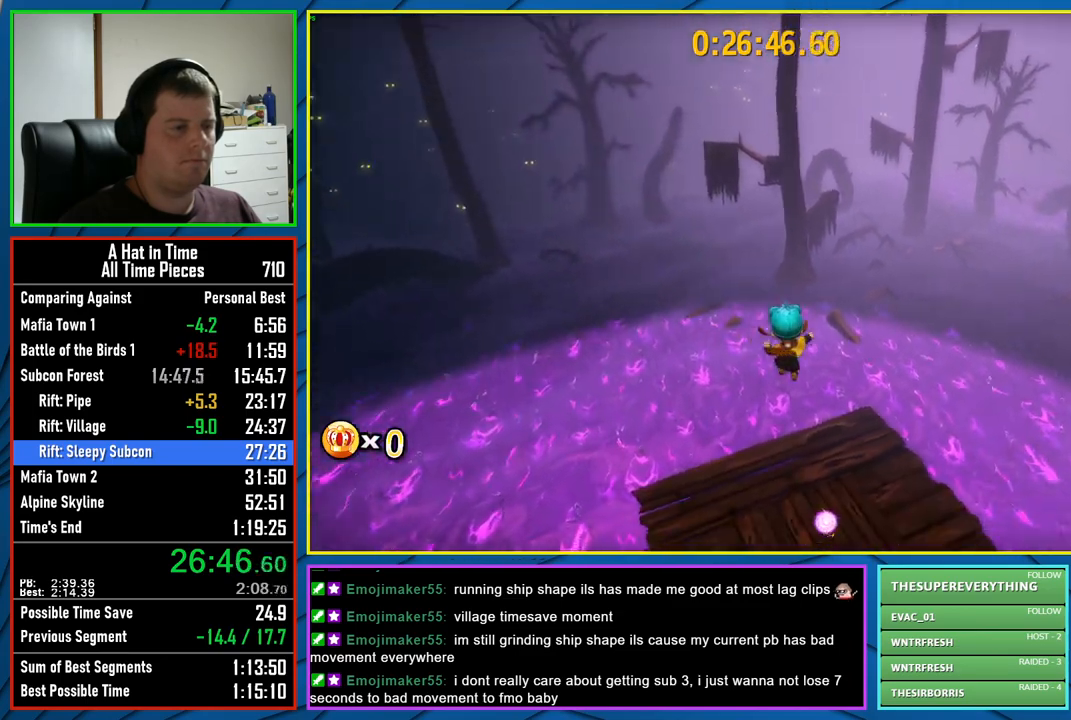
{"buttons": [], "left_stick": "up", "right_stick": "center", "events": [[33, "left_stick", "up"], [33, "right_stick", "center"]]}
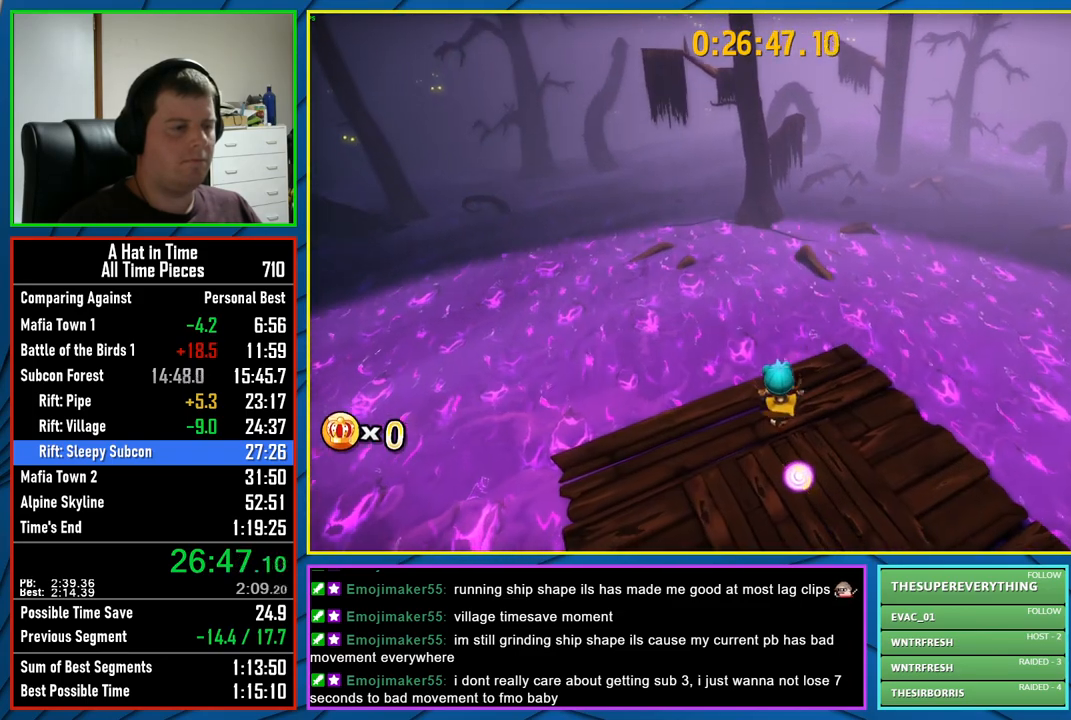
{"buttons": [], "left_stick": "center", "right_stick": "center", "events": [[317, "left_stick", "center"], [333, "A", "down"], [450, "A", "up"]]}
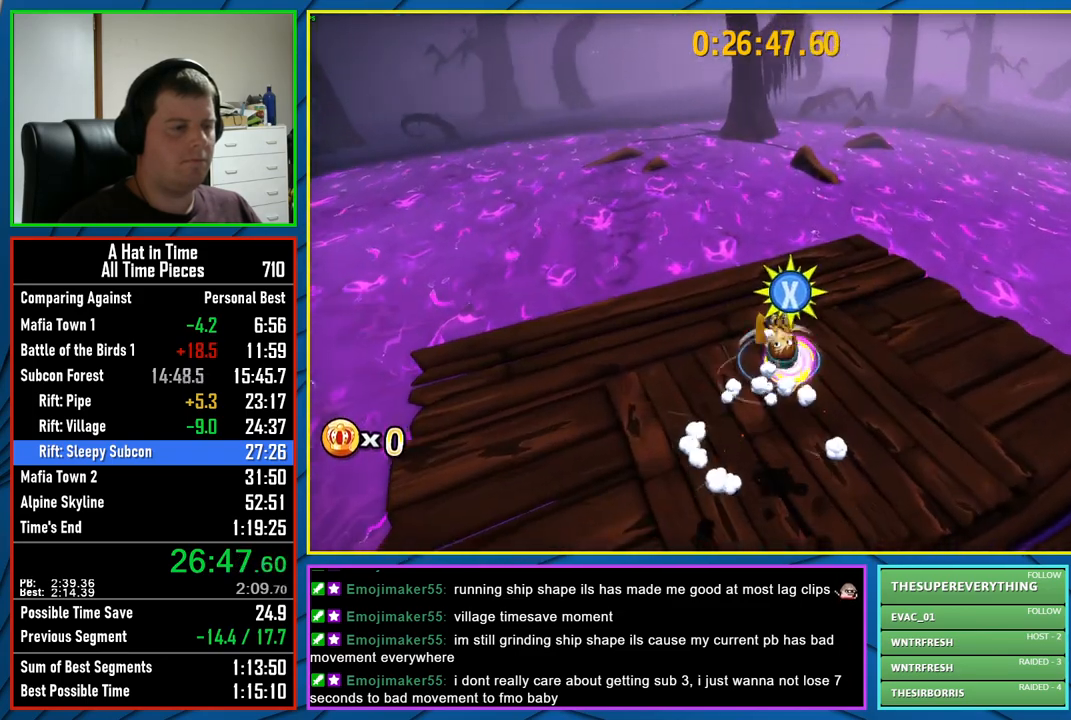
{"buttons": [], "left_stick": "center", "right_stick": "center", "events": [[117, "left_stick", "down"], [317, "left_stick", "center"]]}
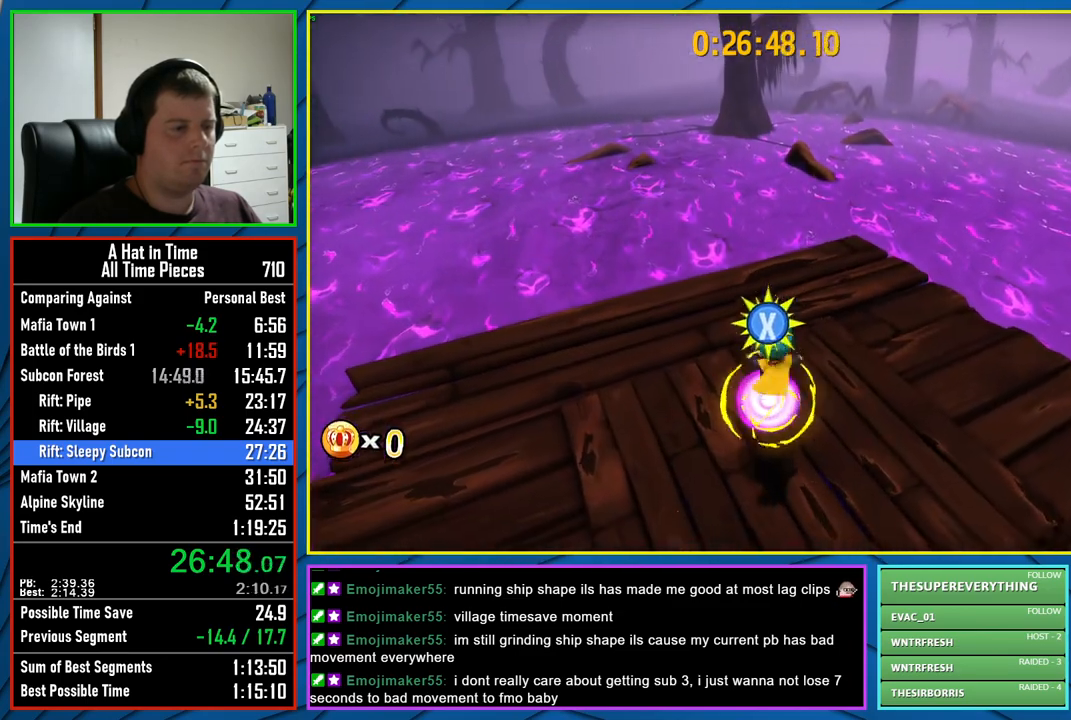
{"buttons": [], "left_stick": "down", "right_stick": "center", "events": [[17, "L2", "down"], [167, "L2", "up"], [450, "left_stick", "down"]]}
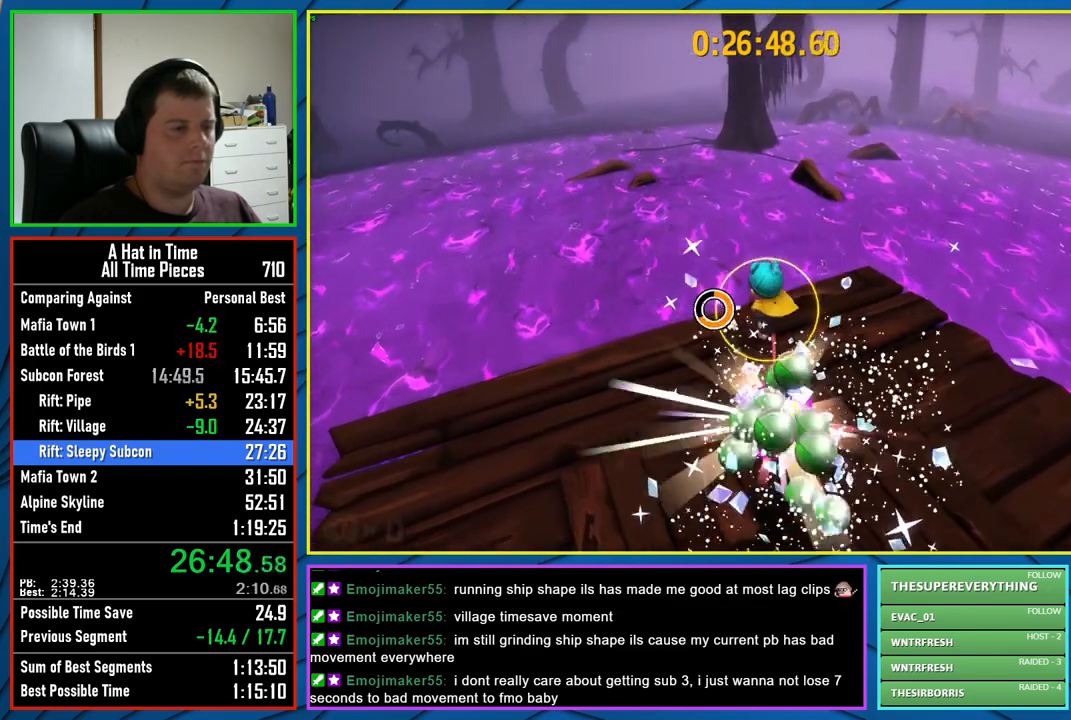
{"buttons": [], "left_stick": "center", "right_stick": "center", "events": [[233, "left_stick", "center"], [333, "A", "down"], [450, "A", "up"]]}
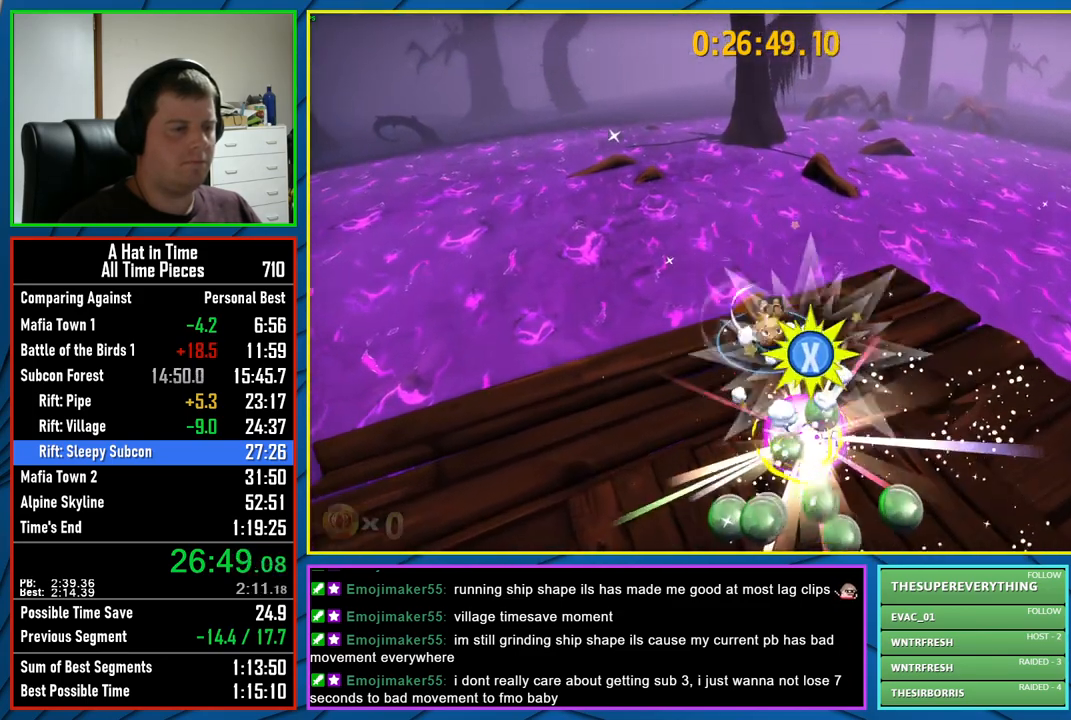
{"buttons": [], "left_stick": "center", "right_stick": "center", "events": [[150, "left_stick", "down-right"], [300, "left_stick", "center"]]}
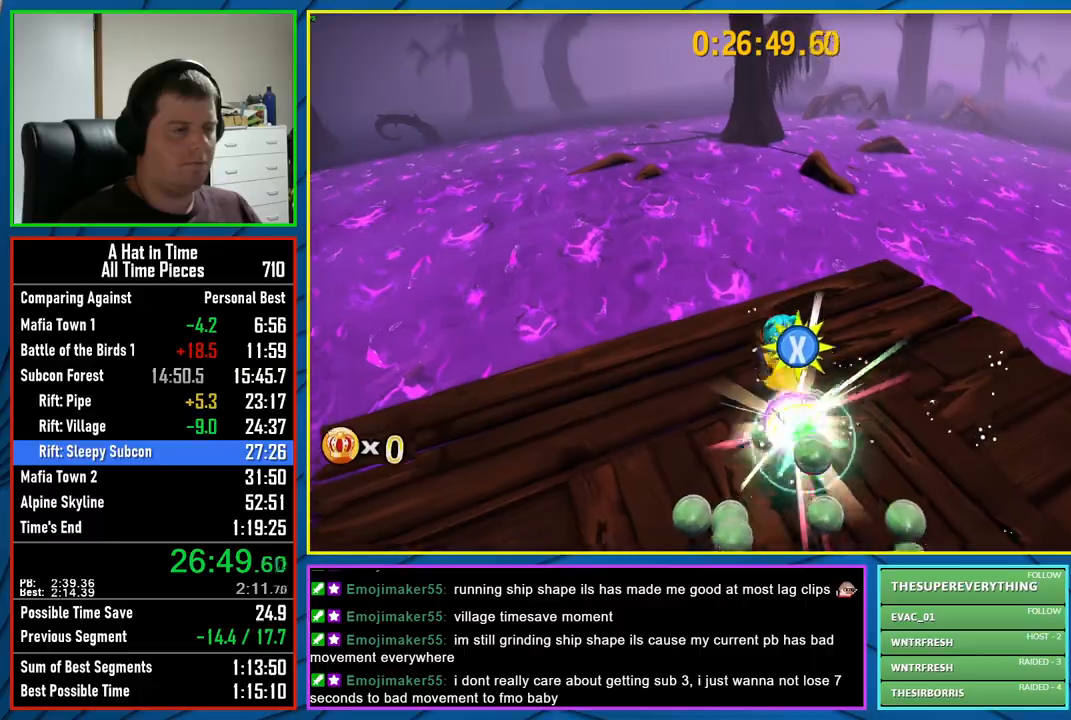
{"buttons": [], "left_stick": "down", "right_stick": "center", "events": [[100, "L2", "down"], [217, "L2", "up"], [333, "L1", "down"], [417, "L1", "up"], [483, "left_stick", "down"]]}
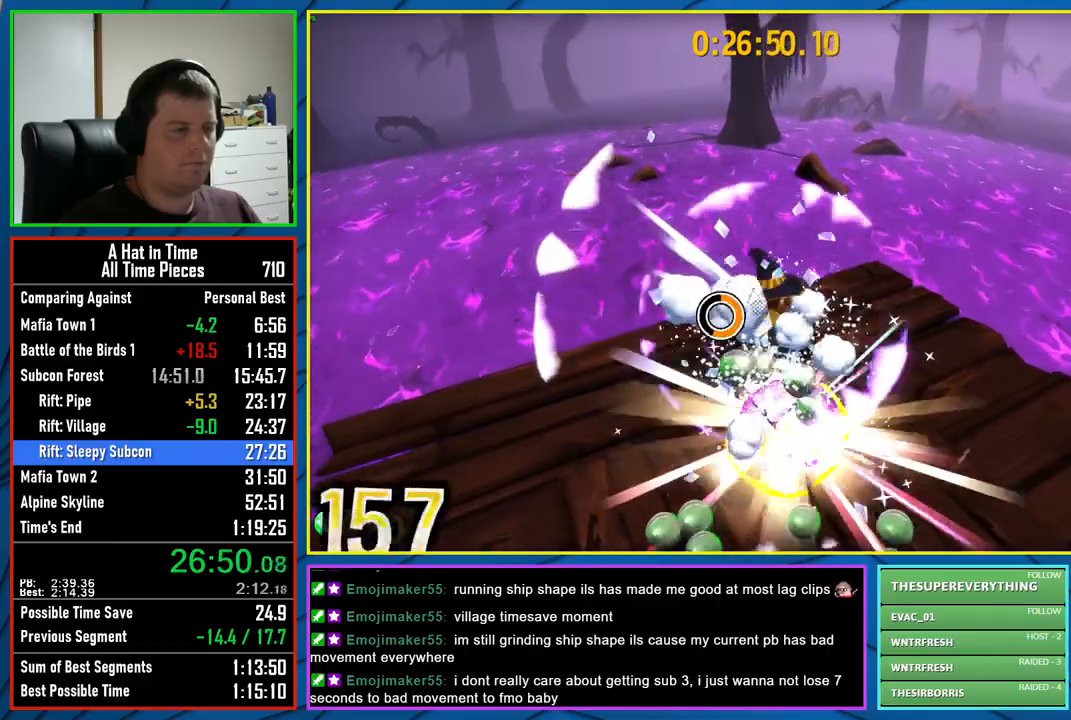
{"buttons": [], "left_stick": "down", "right_stick": "center", "events": [[17, "L1", "down"], [50, "L1", "up"]]}
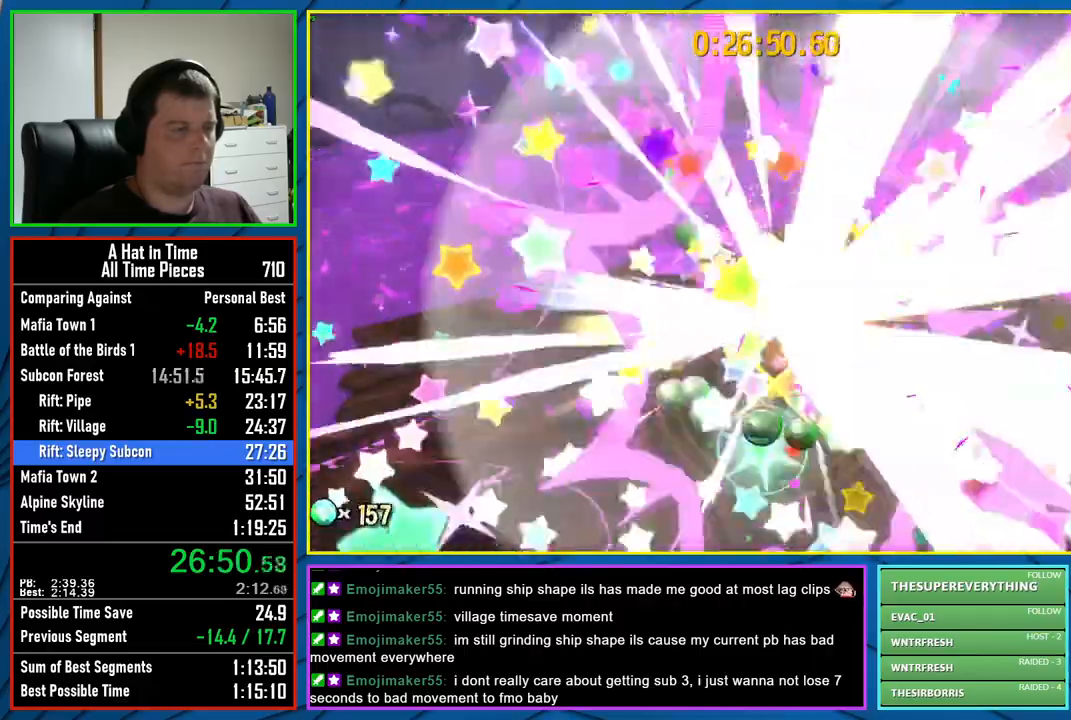
{"buttons": ["L2"], "left_stick": "left", "right_stick": "center", "events": [[17, "left_stick", "down-right"], [117, "L2", "down"], [300, "left_stick", "center"], [350, "left_stick", "left"]]}
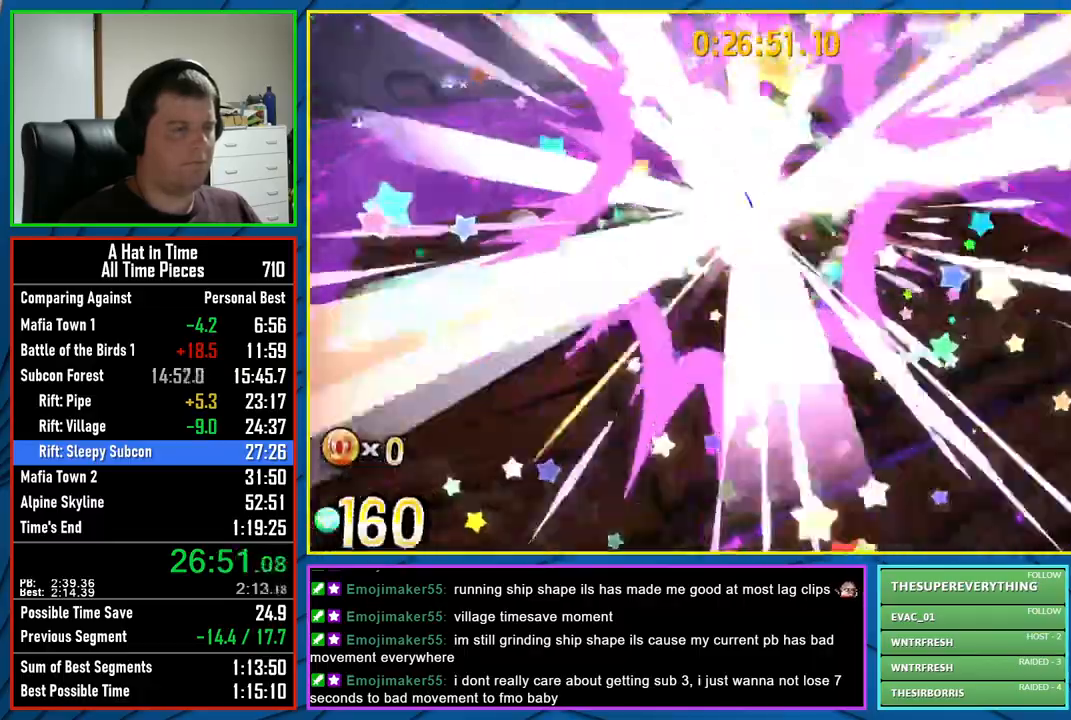
{"buttons": ["L2"], "left_stick": "up", "right_stick": "center", "events": [[117, "left_stick", "up-left"], [317, "left_stick", "up"]]}
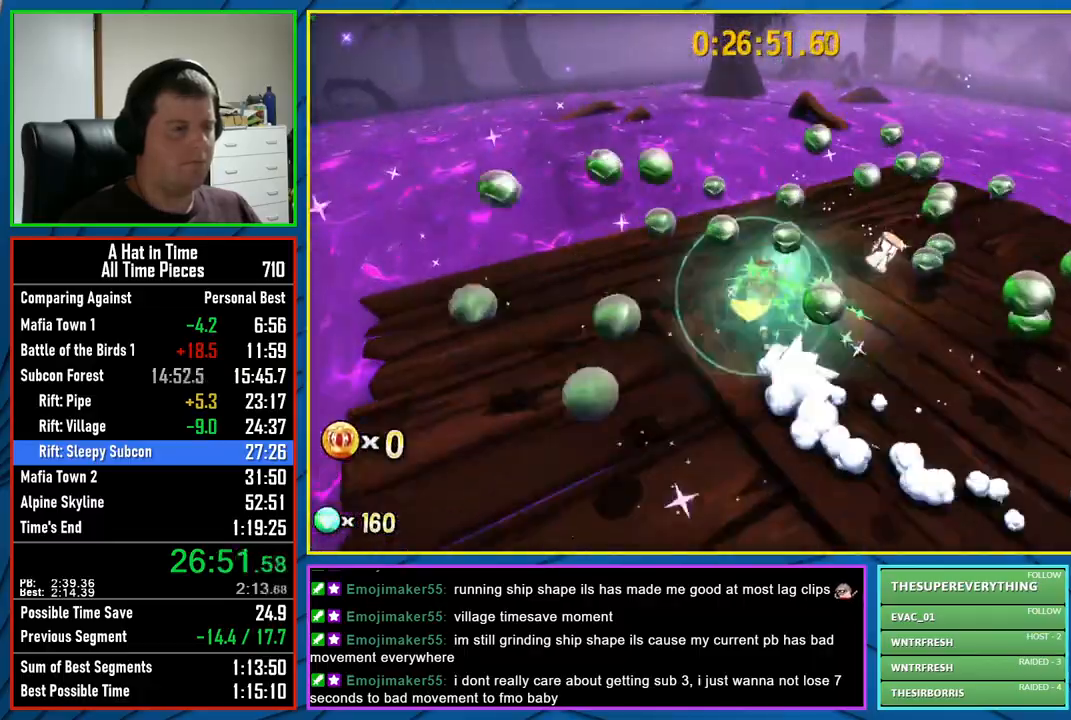
{"buttons": ["L2"], "left_stick": "down", "right_stick": "center", "events": [[183, "left_stick", "left"], [267, "left_stick", "down-left"], [350, "right_stick", "right"], [467, "left_stick", "down"], [500, "right_stick", "center"]]}
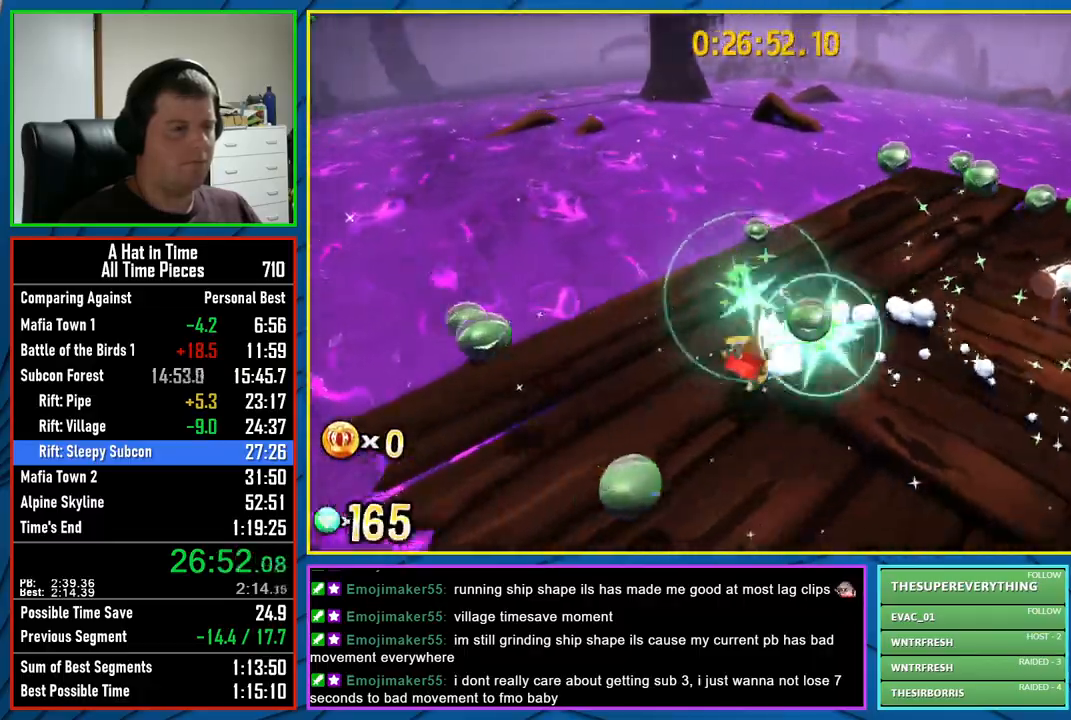
{"buttons": ["L2"], "left_stick": "down", "right_stick": "right", "events": [[417, "right_stick", "right"]]}
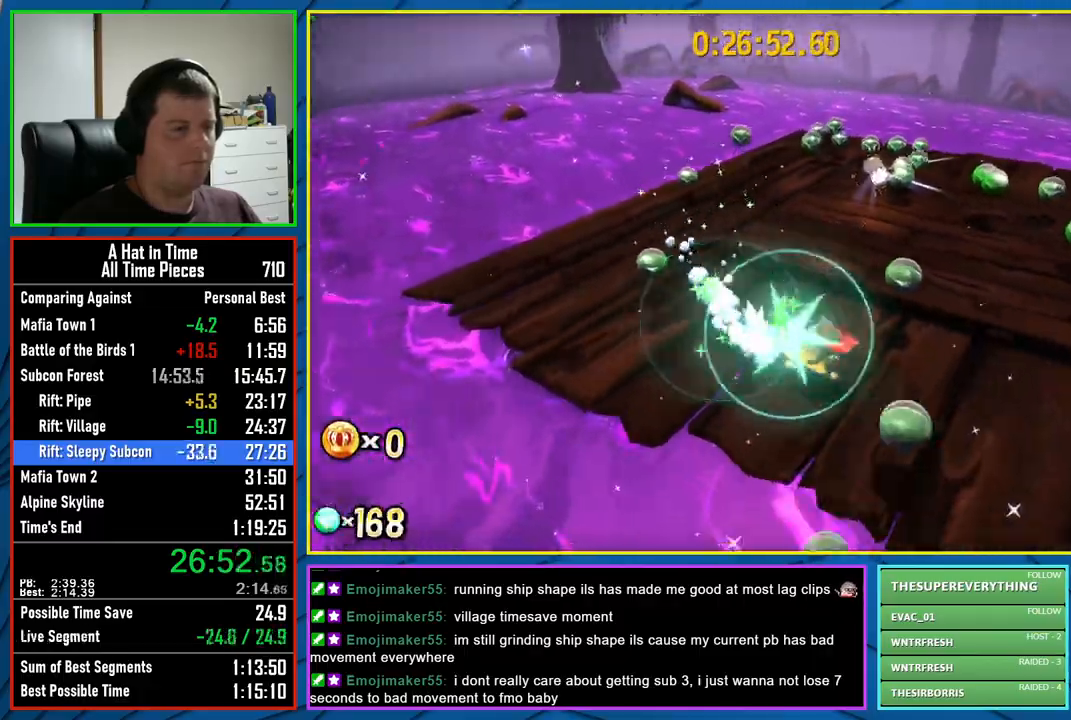
{"buttons": ["L2"], "left_stick": "right", "right_stick": "right", "events": [[17, "left_stick", "right"], [133, "left_stick", "up-left"], [200, "right_stick", "center"], [317, "left_stick", "up-right"], [400, "left_stick", "right"], [400, "right_stick", "right"]]}
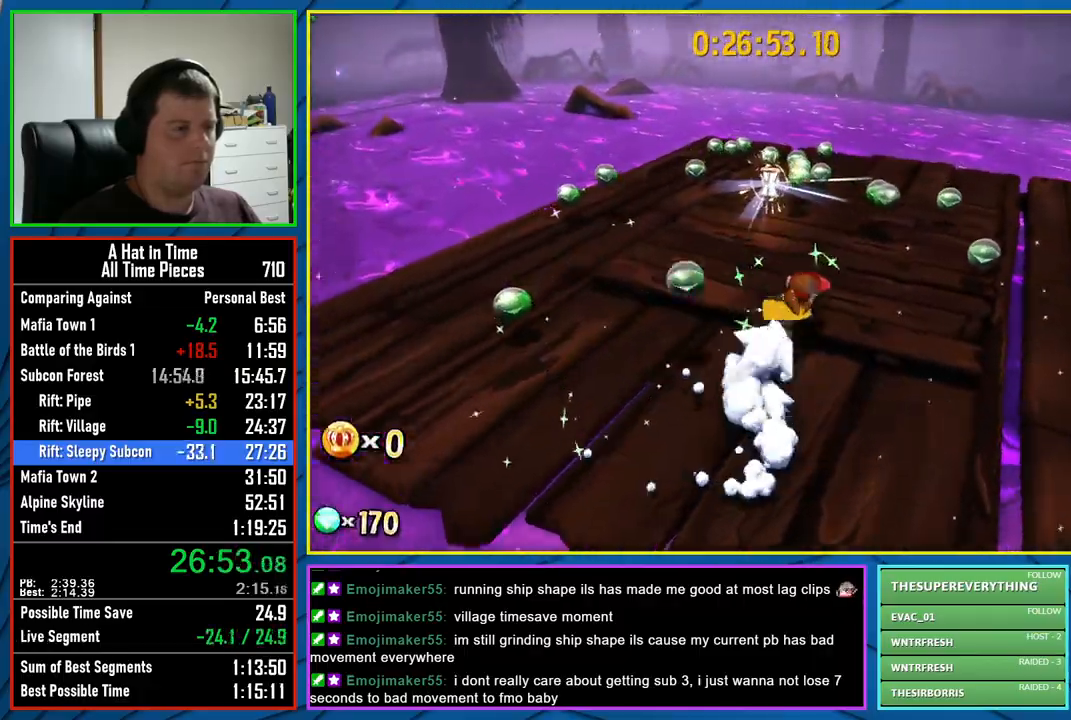
{"buttons": ["L2"], "left_stick": "down", "right_stick": "left", "events": [[367, "left_stick", "down-right"], [450, "right_stick", "left"], [500, "left_stick", "down"]]}
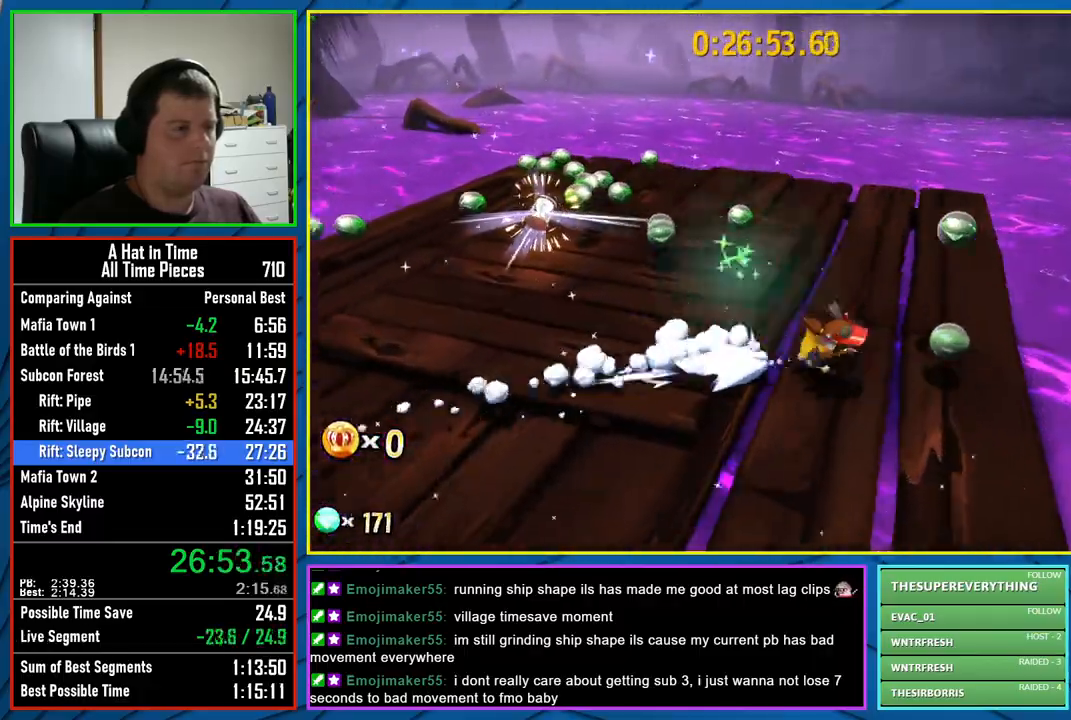
{"buttons": ["L2"], "left_stick": "up-left", "right_stick": "right", "events": [[33, "left_stick", "down-left"], [117, "left_stick", "up-left"], [133, "right_stick", "right"]]}
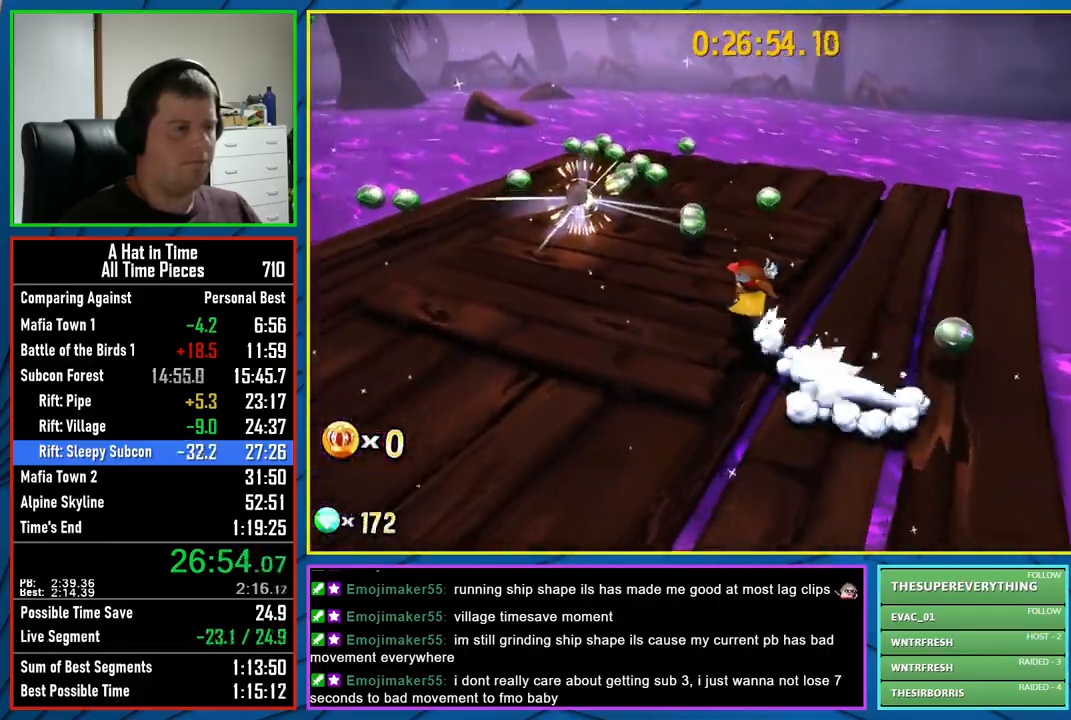
{"buttons": ["L2"], "left_stick": "up-left", "right_stick": "right", "events": [[217, "left_stick", "up-right"], [333, "right_stick", "left"], [433, "left_stick", "up-left"], [467, "right_stick", "right"]]}
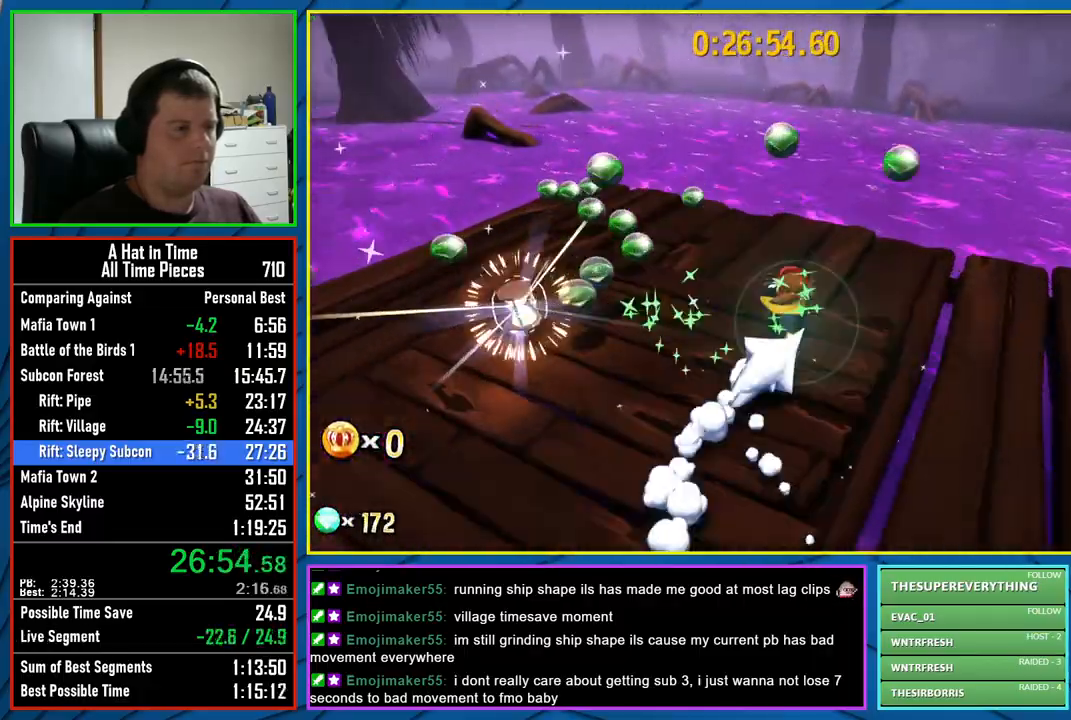
{"buttons": ["L2"], "left_stick": "up-left", "right_stick": "left", "events": [[50, "right_stick", "left"], [217, "right_stick", "center"], [483, "right_stick", "left"]]}
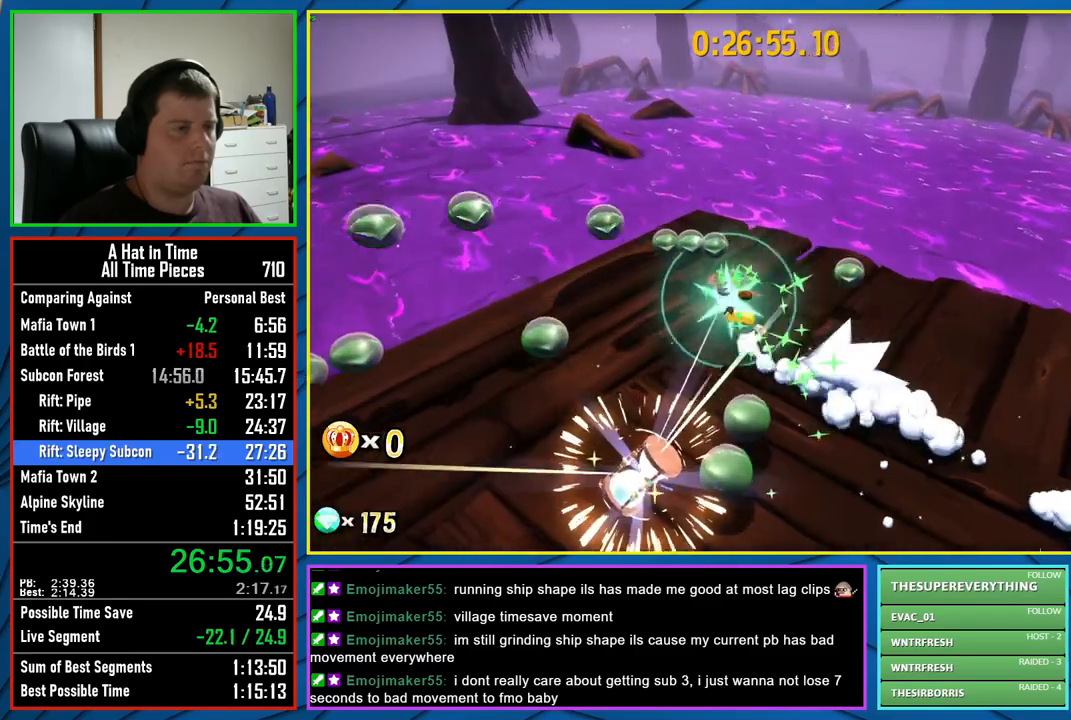
{"buttons": ["L2"], "left_stick": "down-right", "right_stick": "left", "events": [[150, "right_stick", "center"], [183, "left_stick", "up-right"], [267, "right_stick", "left"], [300, "left_stick", "down-right"]]}
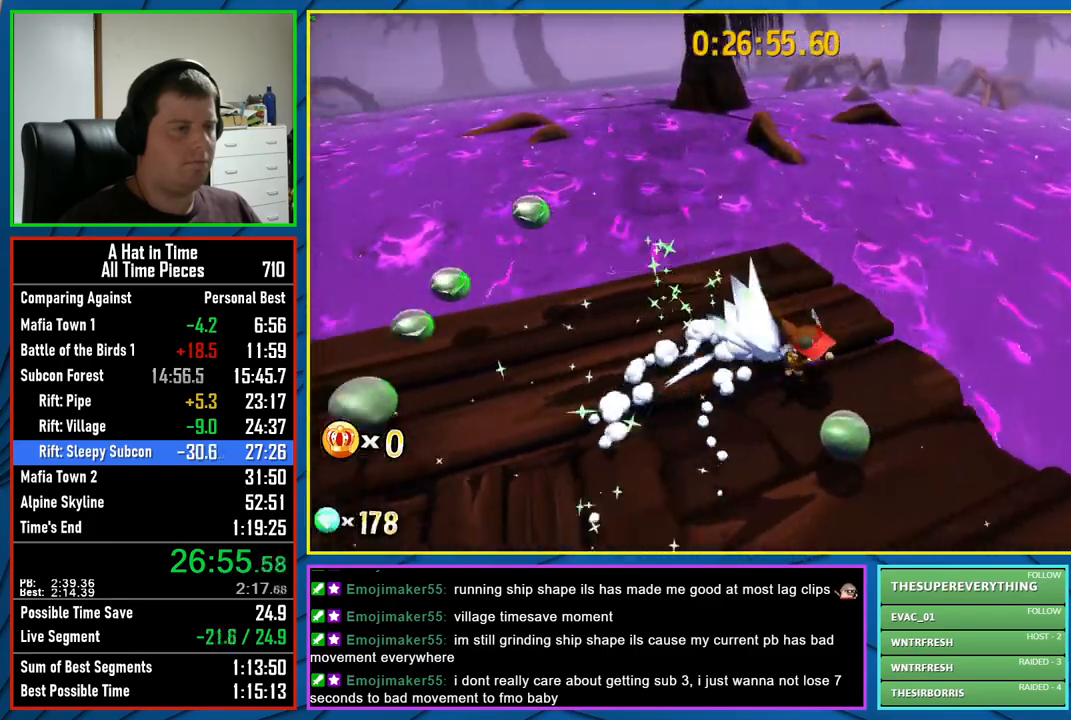
{"buttons": ["L2"], "left_stick": "up-left", "right_stick": "left", "events": [[50, "left_stick", "down-left"], [133, "left_stick", "left"], [183, "right_stick", "center"], [233, "left_stick", "up-left"], [333, "right_stick", "left"]]}
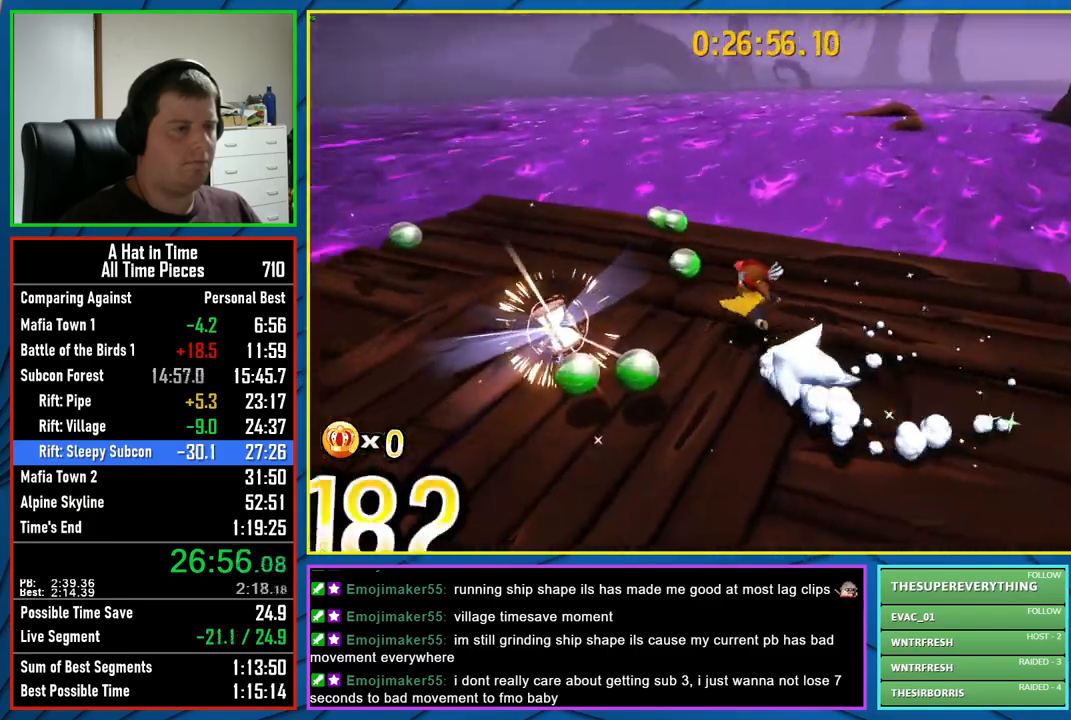
{"buttons": ["L2"], "left_stick": "down-left", "right_stick": "left", "events": [[67, "right_stick", "center"], [133, "left_stick", "up"], [233, "right_stick", "left"], [433, "left_stick", "down-left"]]}
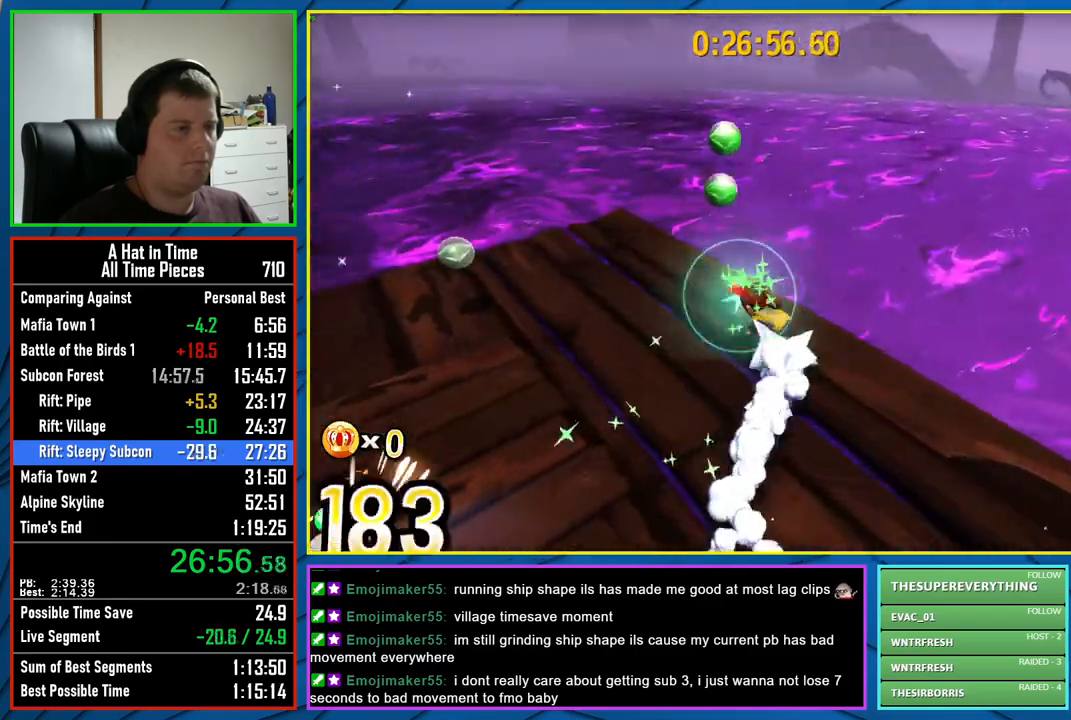
{"buttons": ["L2"], "left_stick": "down-left", "right_stick": "center", "events": [[33, "left_stick", "down"], [217, "left_stick", "down-left"], [217, "right_stick", "center"]]}
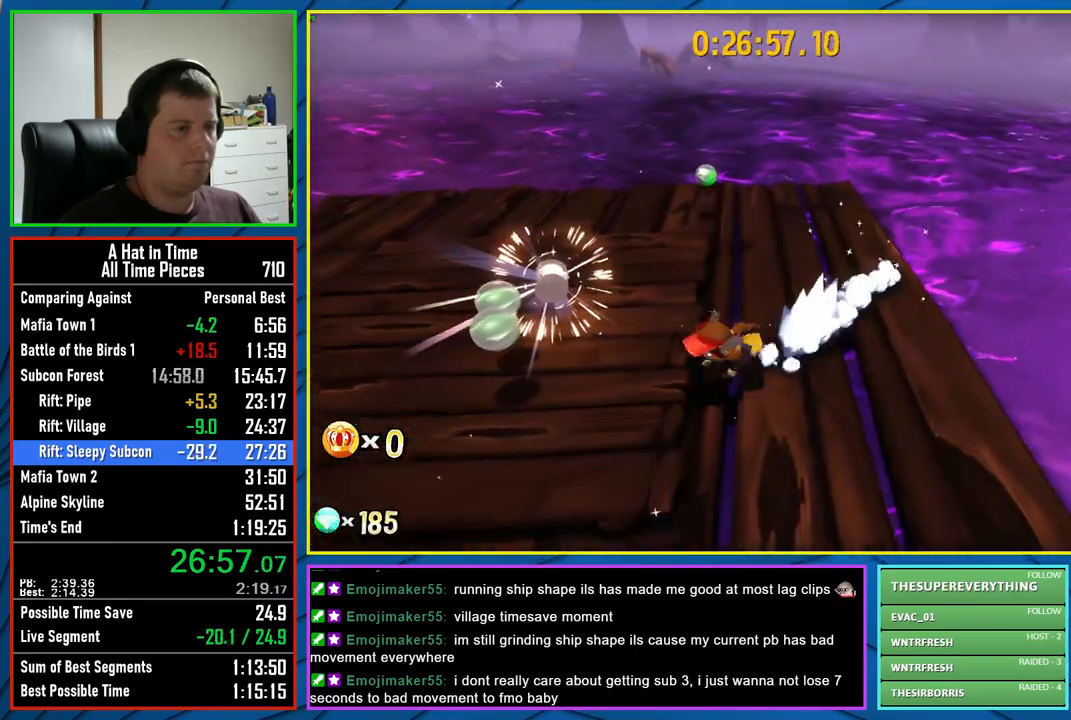
{"buttons": ["L2"], "left_stick": "up-left", "right_stick": "center", "events": [[17, "X", "down"], [167, "X", "up"], [167, "left_stick", "up-left"]]}
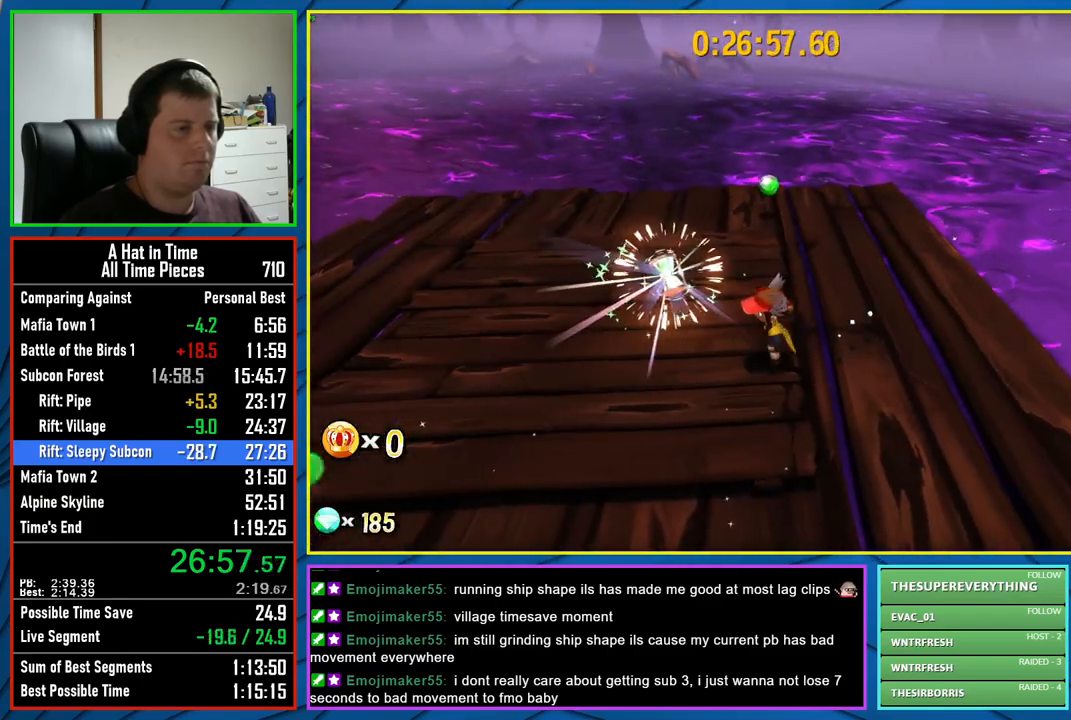
{"buttons": [], "left_stick": "center", "right_stick": "center", "events": [[333, "L2", "up"], [350, "left_stick", "center"]]}